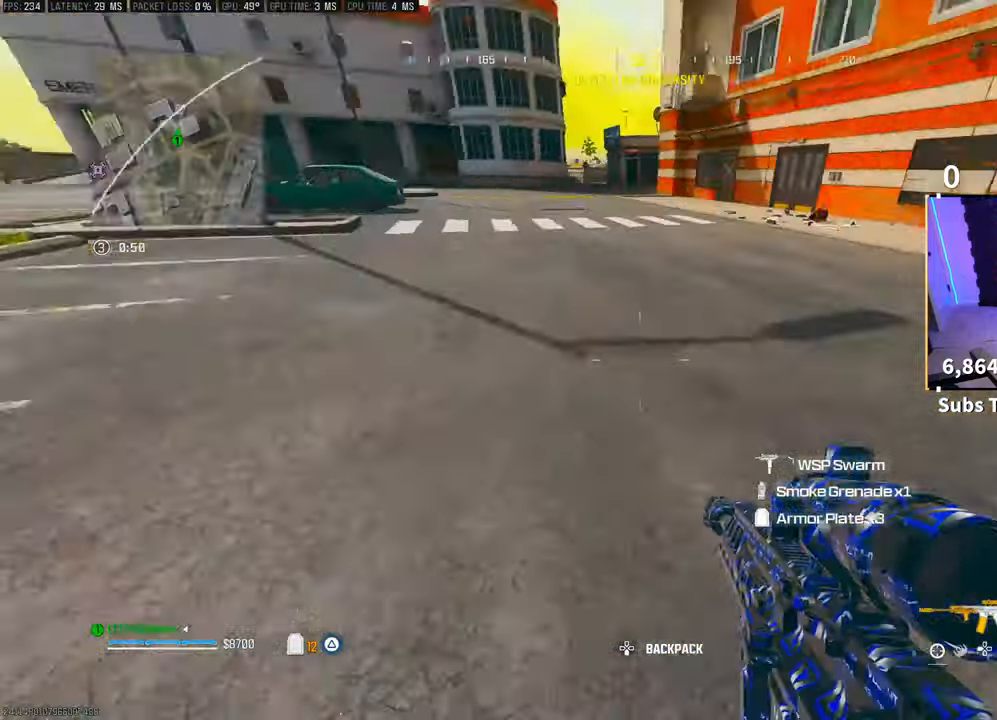
Gameplay with a controller (PlayStation layout); each line is a JSON object with the inputs held at the frame after it (dt_ms = milliseconds from this image to that frame). "events" lists button and stick changes between this image and that frame as [ms after this image, input, new state], when the widget could be followed in between. Not read: HOME.
{"dt_ms": 500, "buttons": ["R3"], "left_stick": "up", "right_stick": "right", "events": [[50, "L3", "up"], [83, "CROSS", "down"], [233, "CROSS", "up"], [350, "left_stick", "up-right"], [450, "R3", "down"], [467, "left_stick", "up"]]}
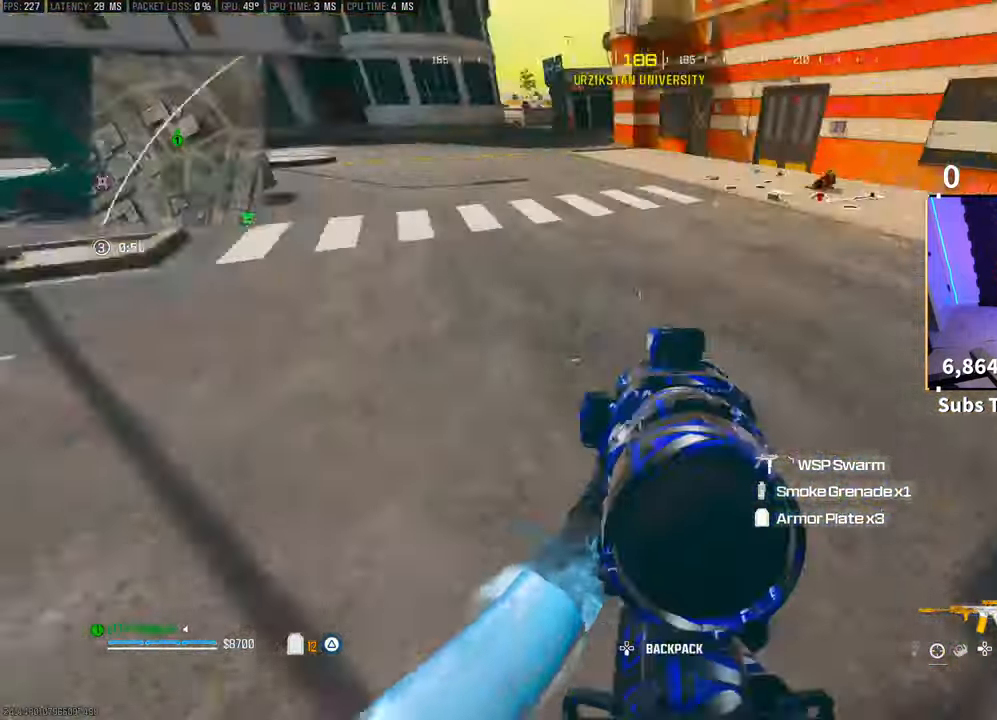
{"dt_ms": 500, "buttons": [], "left_stick": "up", "right_stick": "center", "events": [[150, "R3", "up"], [150, "right_stick", "center"]]}
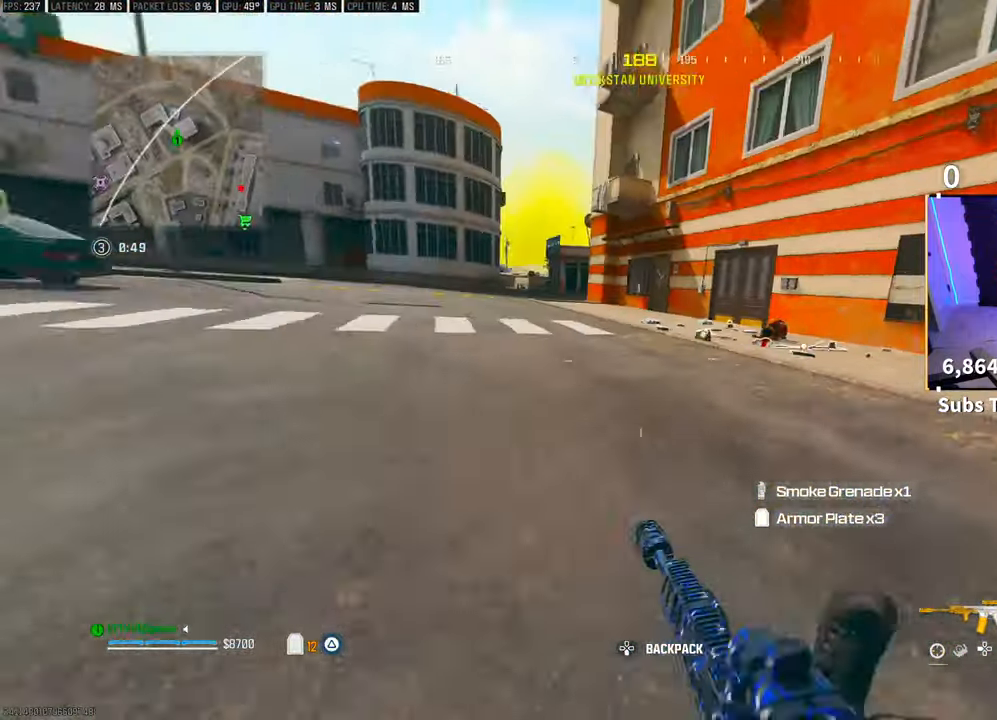
{"dt_ms": 500, "buttons": [], "left_stick": "up", "right_stick": "center", "events": [[50, "CROSS", "down"], [133, "TRIANGLE", "down"], [200, "CROSS", "up"], [200, "L3", "down"], [200, "TRIANGLE", "up"], [500, "L3", "up"]]}
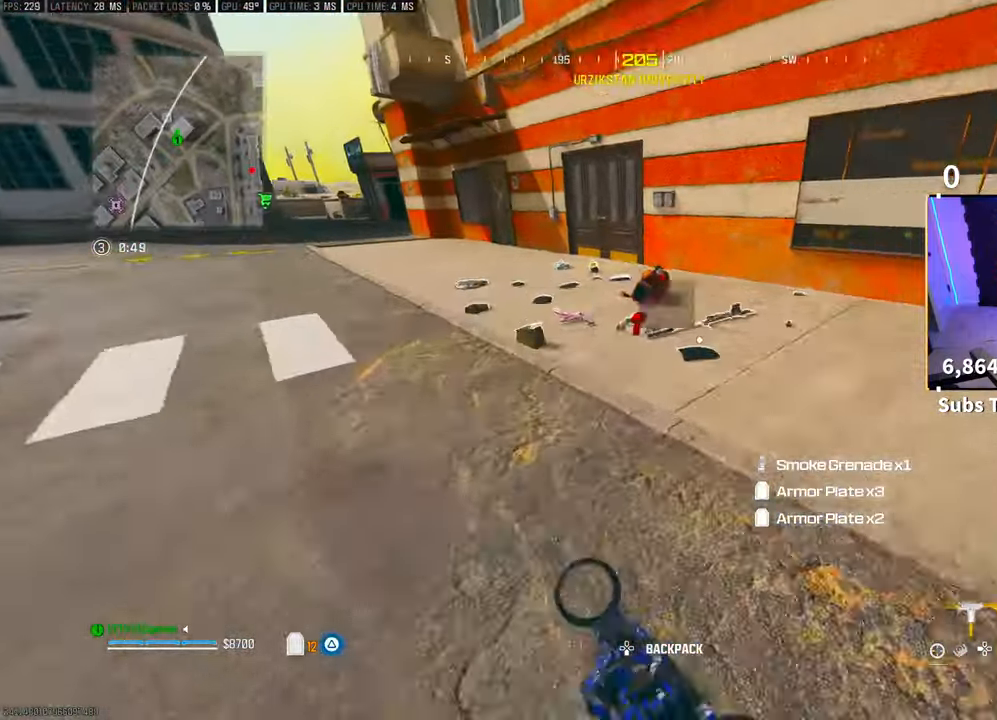
{"dt_ms": 500, "buttons": [], "left_stick": "up", "right_stick": "down-right", "events": [[33, "TRIANGLE", "down"], [50, "L3", "down"], [83, "TRIANGLE", "up"], [150, "TRIANGLE", "down"], [183, "L3", "up"], [200, "TRIANGLE", "up"], [350, "R3", "down"], [350, "right_stick", "down-right"], [483, "R3", "up"]]}
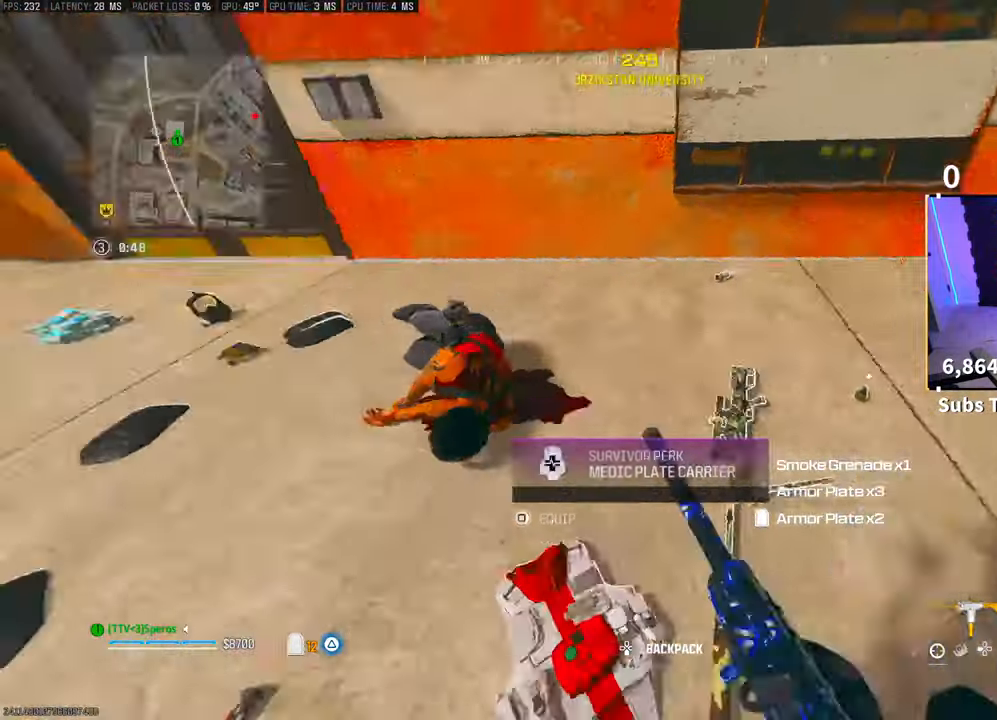
{"dt_ms": 500, "buttons": [], "left_stick": "center", "right_stick": "center", "events": [[50, "CROSS", "down"], [50, "R3", "down"], [150, "R3", "up"], [200, "CROSS", "up"], [200, "SQUARE", "down"], [200, "left_stick", "center"], [250, "SQUARE", "up"], [250, "right_stick", "up-right"], [400, "right_stick", "center"]]}
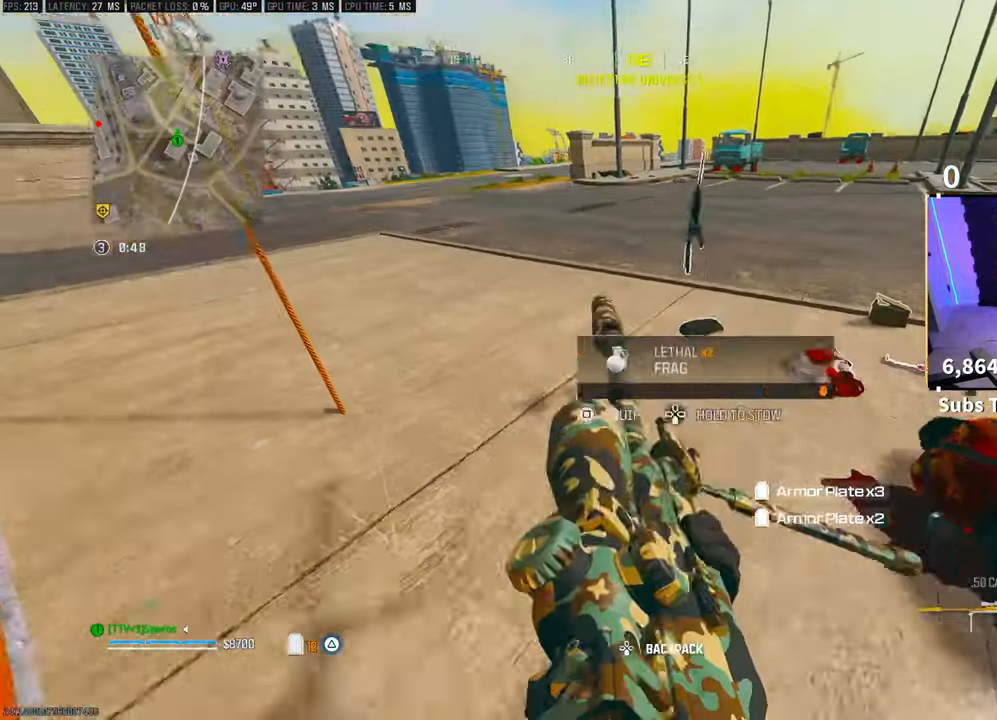
{"dt_ms": 500, "buttons": ["SQUARE"], "left_stick": "center", "right_stick": "left", "events": [[33, "TRIANGLE", "down"], [33, "left_stick", "down-right"], [100, "TRIANGLE", "up"], [100, "left_stick", "right"], [250, "right_stick", "right"], [300, "left_stick", "up"], [383, "right_stick", "center"], [500, "SQUARE", "down"], [500, "left_stick", "center"], [500, "right_stick", "left"]]}
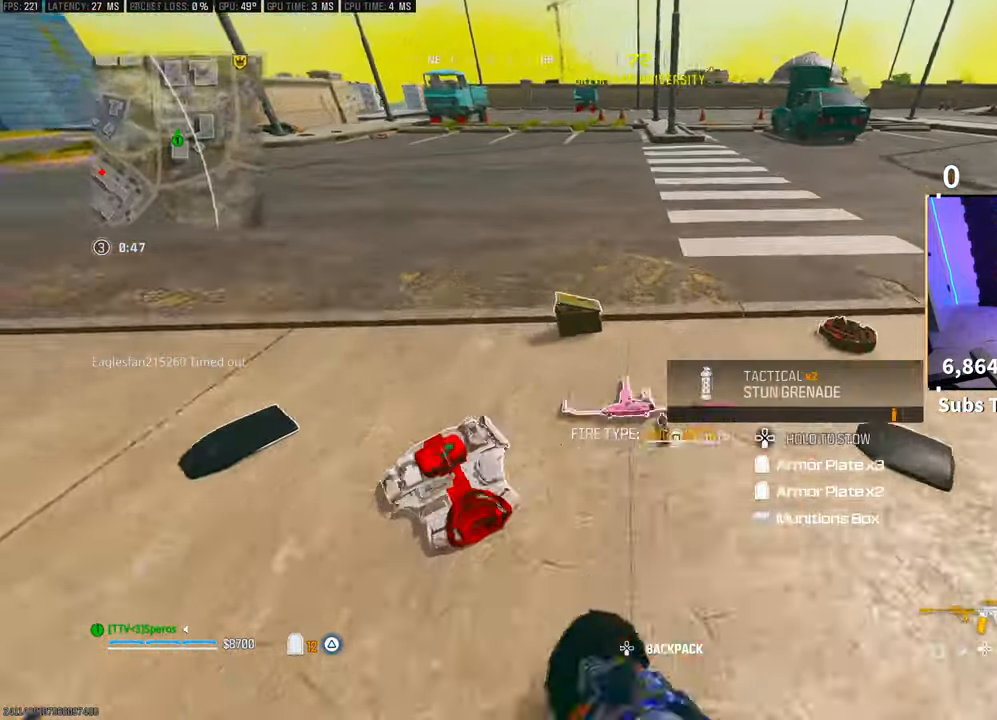
{"dt_ms": 1000, "buttons": [], "left_stick": "center", "right_stick": "left"}
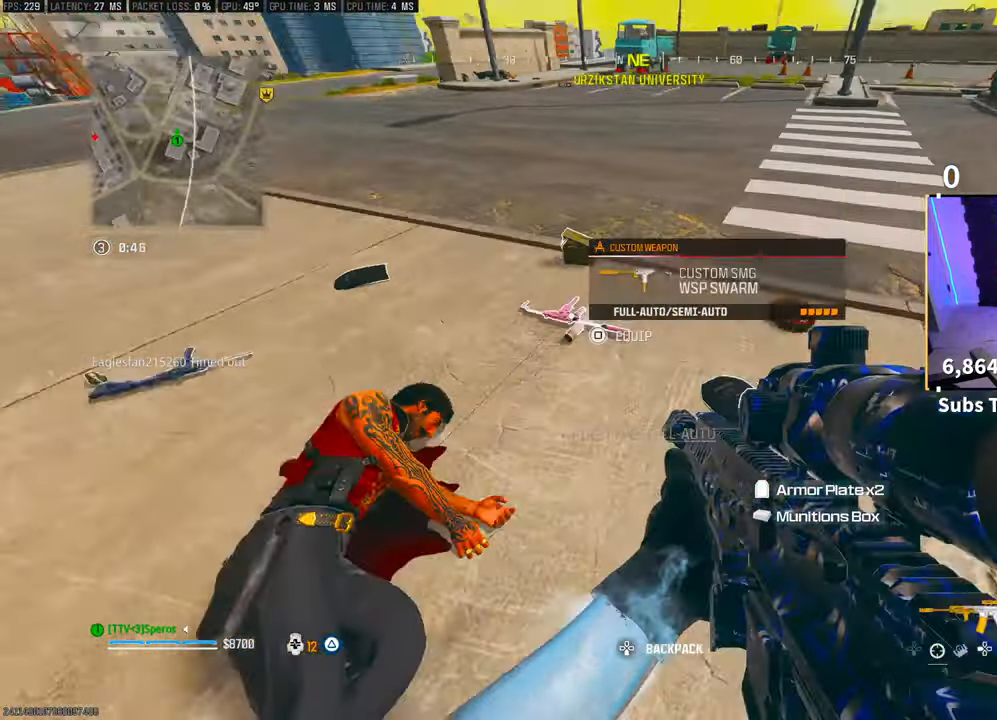
{"dt_ms": 500, "buttons": [], "left_stick": "down", "right_stick": "up-right", "events": [[50, "right_stick", "center"], [183, "SQUARE", "down"], [250, "SQUARE", "up"], [300, "right_stick", "right"], [350, "SQUARE", "down"], [400, "SQUARE", "up"], [400, "left_stick", "down"], [500, "right_stick", "up-right"]]}
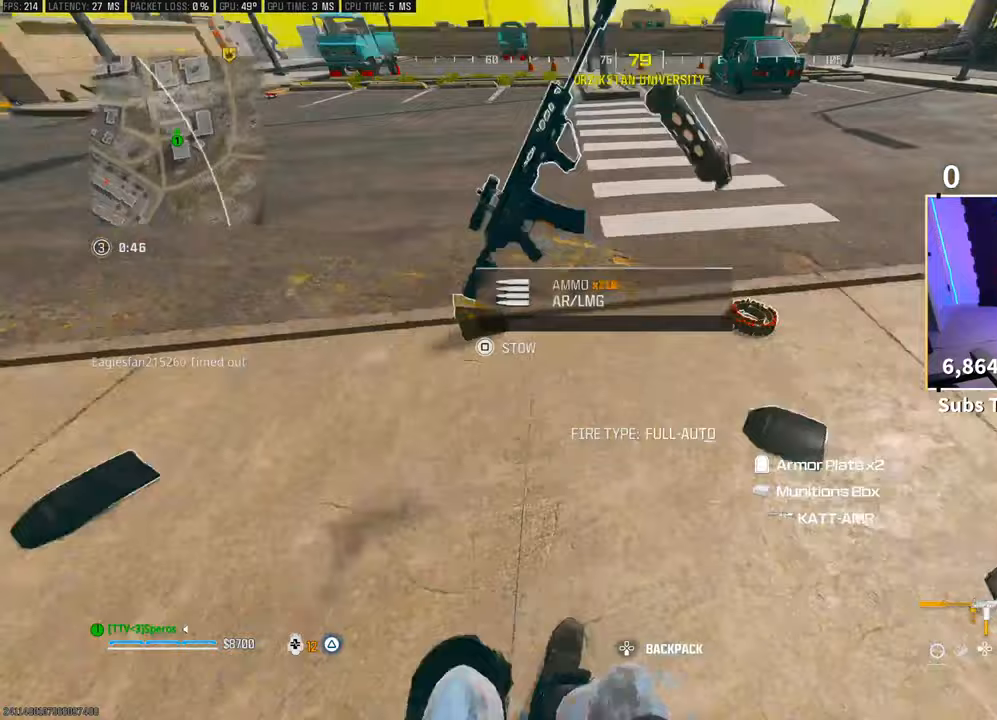
{"dt_ms": 500, "buttons": [], "left_stick": "right", "right_stick": "center", "events": [[133, "left_stick", "right"], [150, "right_stick", "center"], [250, "TRIANGLE", "down"], [300, "TRIANGLE", "up"], [300, "left_stick", "up"], [383, "TRIANGLE", "down"], [433, "TRIANGLE", "up"], [500, "left_stick", "right"]]}
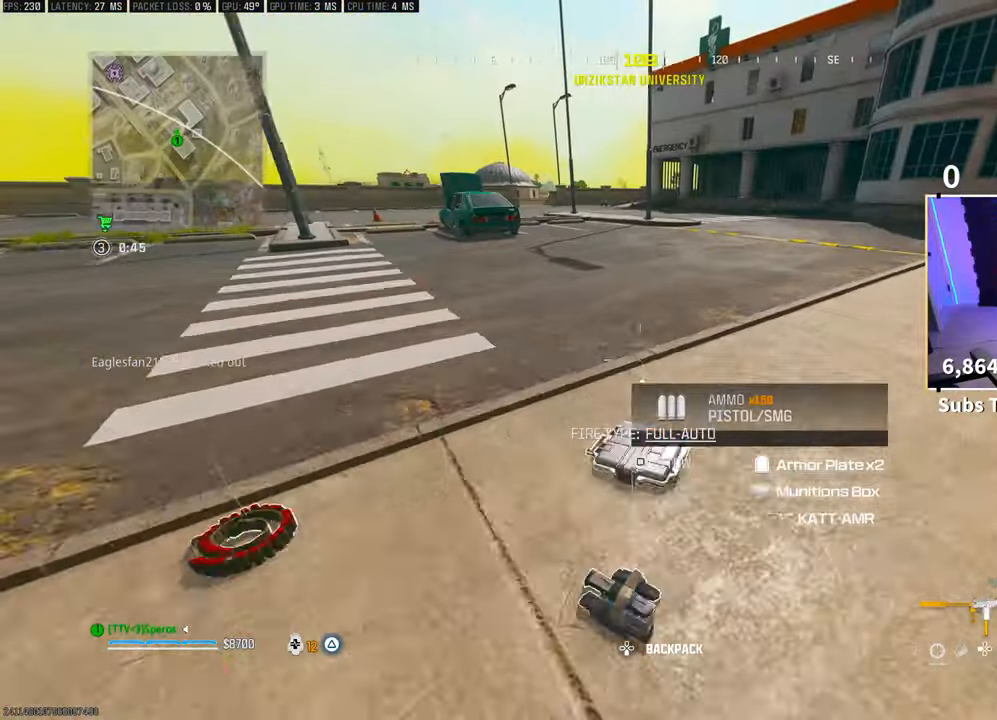
{"dt_ms": 500, "buttons": ["SQUARE"], "left_stick": "down-right", "right_stick": "up"}
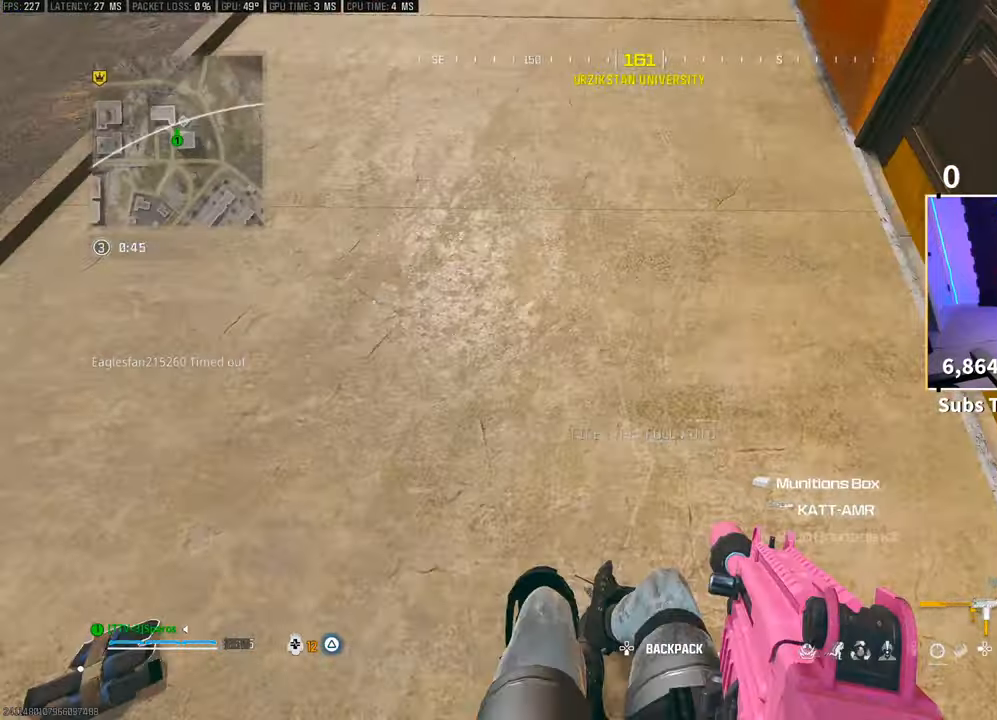
{"dt_ms": 500, "buttons": [], "left_stick": "right", "right_stick": "center", "events": [[83, "SQUARE", "up"], [83, "right_stick", "up-left"], [200, "right_stick", "left"], [250, "left_stick", "right"], [350, "right_stick", "center"]]}
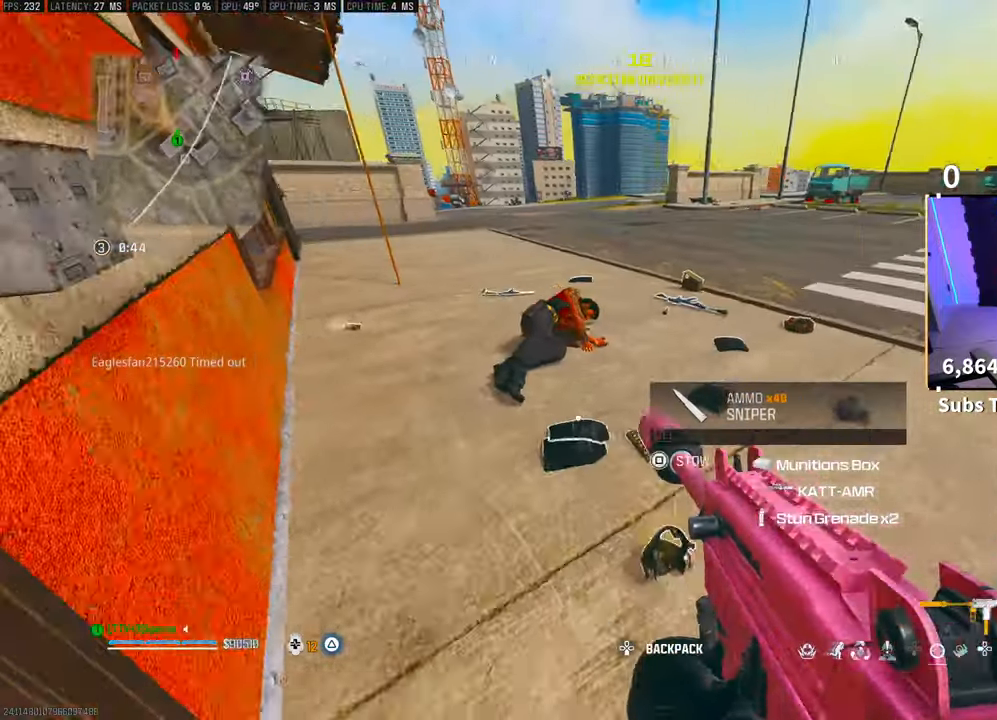
{"dt_ms": 500, "buttons": ["TRIANGLE"], "left_stick": "center", "right_stick": "right", "events": [[283, "TRIANGLE", "down"], [300, "left_stick", "up-left"], [383, "left_stick", "left"], [450, "right_stick", "right"], [483, "left_stick", "center"]]}
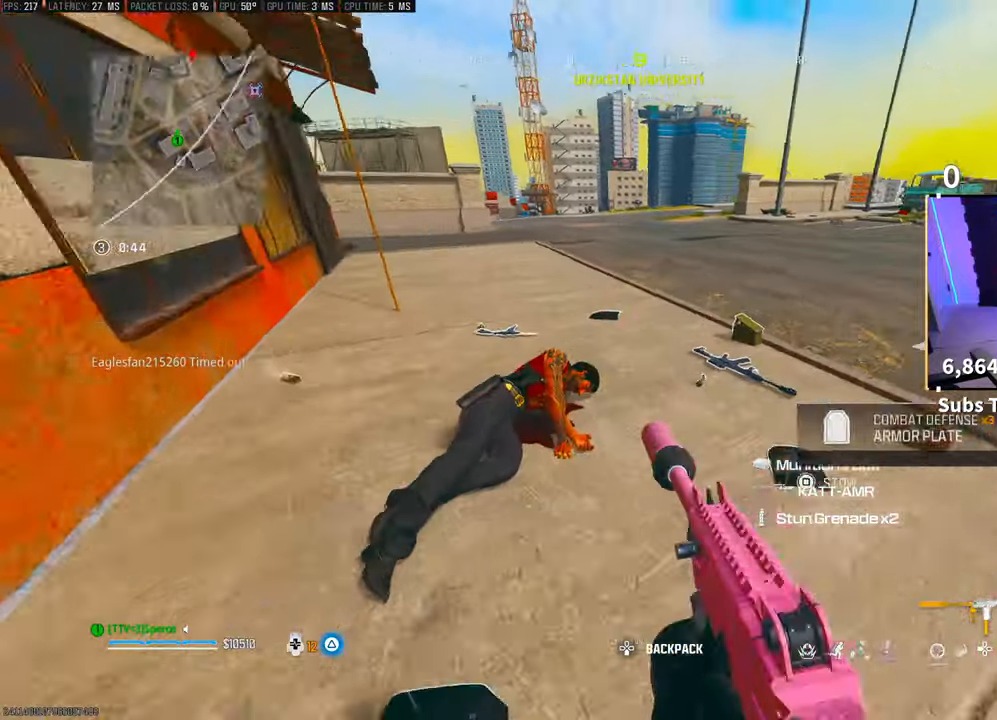
{"dt_ms": 500, "buttons": ["TRIANGLE"], "left_stick": "down", "right_stick": "center"}
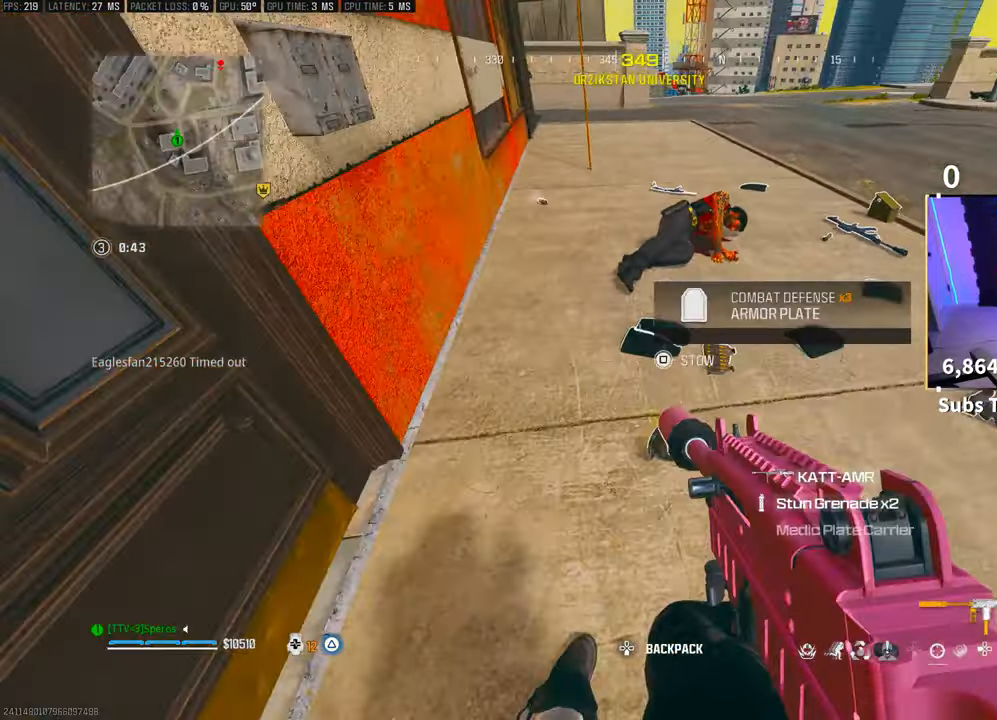
{"dt_ms": 500, "buttons": [], "left_stick": "up-left", "right_stick": "center", "events": [[50, "SQUARE", "down"], [100, "TRIANGLE", "up"], [100, "left_stick", "center"], [133, "SQUARE", "up"], [200, "left_stick", "up-right"], [433, "left_stick", "center"], [500, "left_stick", "up-left"]]}
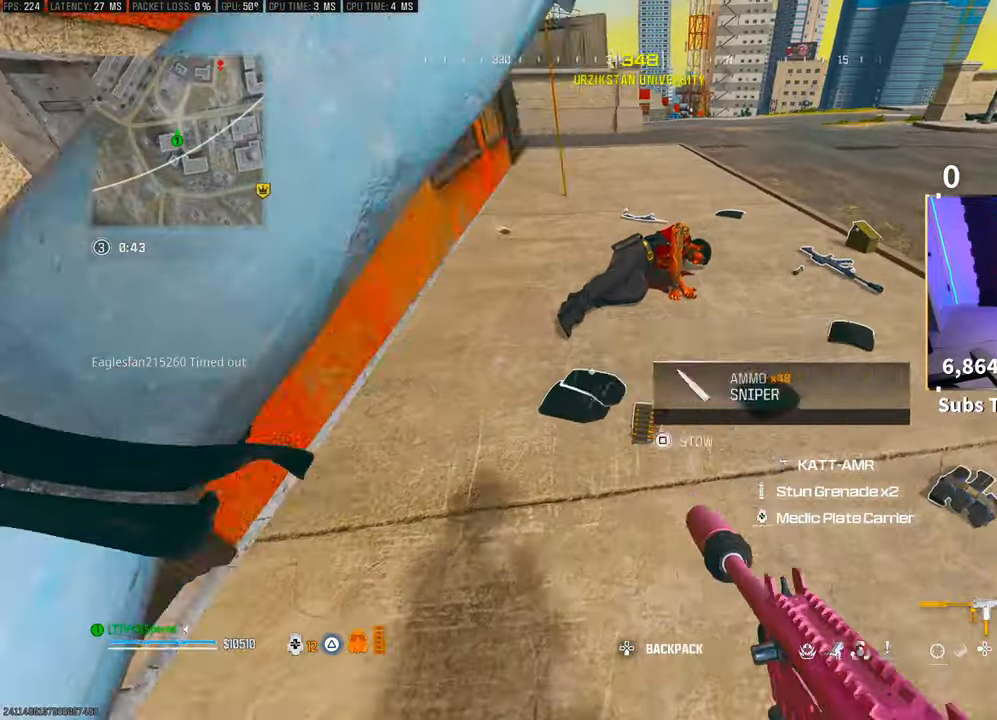
{"dt_ms": 500, "buttons": [], "left_stick": "up-left", "right_stick": "right", "events": [[133, "left_stick", "up"], [333, "left_stick", "up-left"], [483, "right_stick", "right"]]}
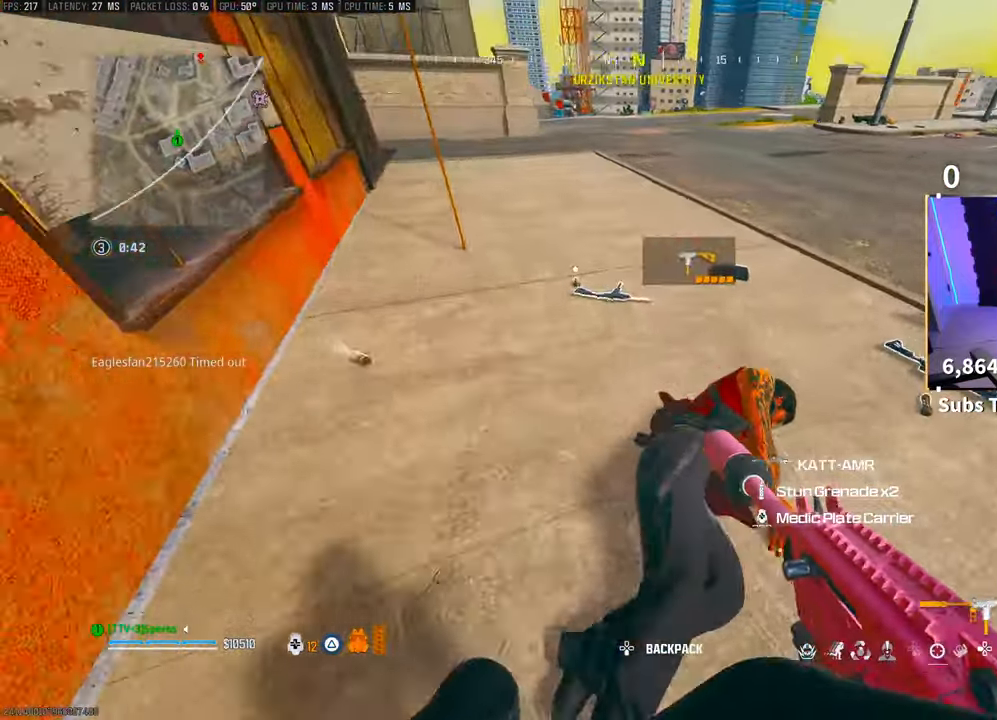
{"dt_ms": 500, "buttons": [], "left_stick": "center", "right_stick": "center", "events": [[83, "left_stick", "left"], [183, "right_stick", "center"], [233, "left_stick", "center"]]}
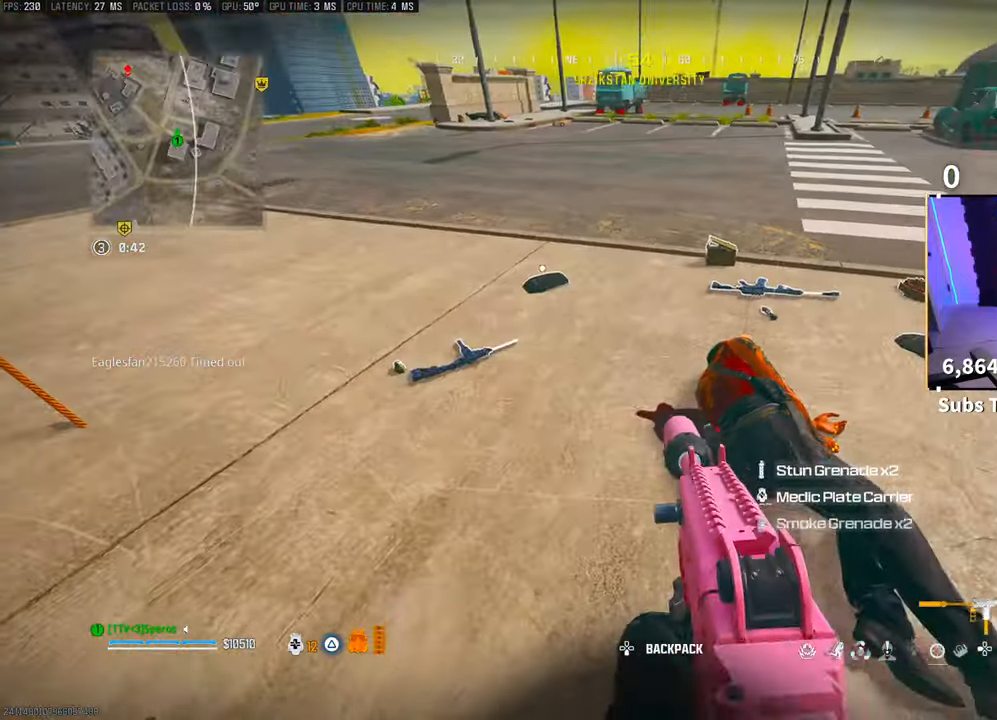
{"dt_ms": 500, "buttons": [], "left_stick": "right", "right_stick": "left", "events": [[183, "left_stick", "left"], [233, "TRIANGLE", "down"], [283, "TRIANGLE", "up"], [333, "left_stick", "center"], [450, "left_stick", "right"], [483, "right_stick", "left"]]}
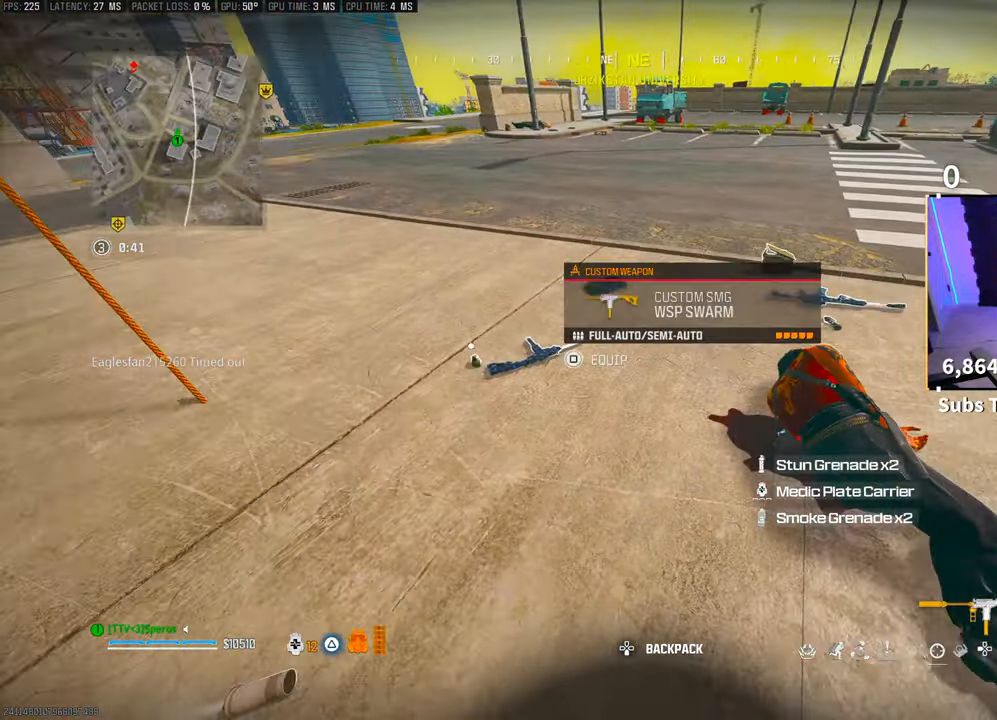
{"dt_ms": 500, "buttons": [], "left_stick": "center", "right_stick": "center", "events": [[133, "left_stick", "center"], [150, "right_stick", "center"]]}
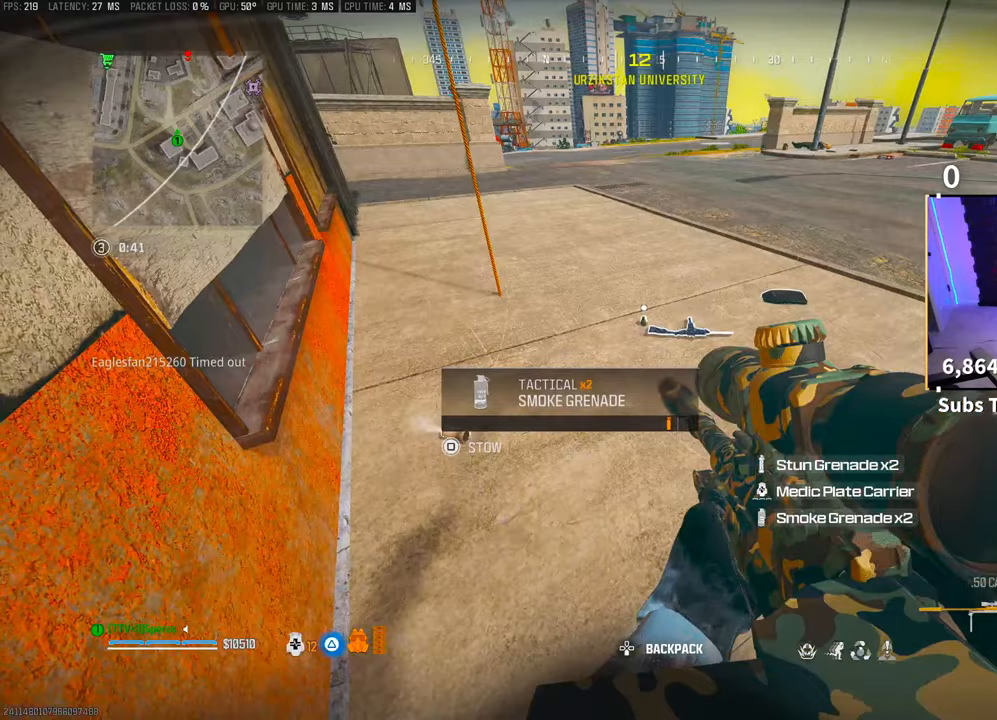
{"dt_ms": 500, "buttons": [], "left_stick": "center", "right_stick": "center", "events": []}
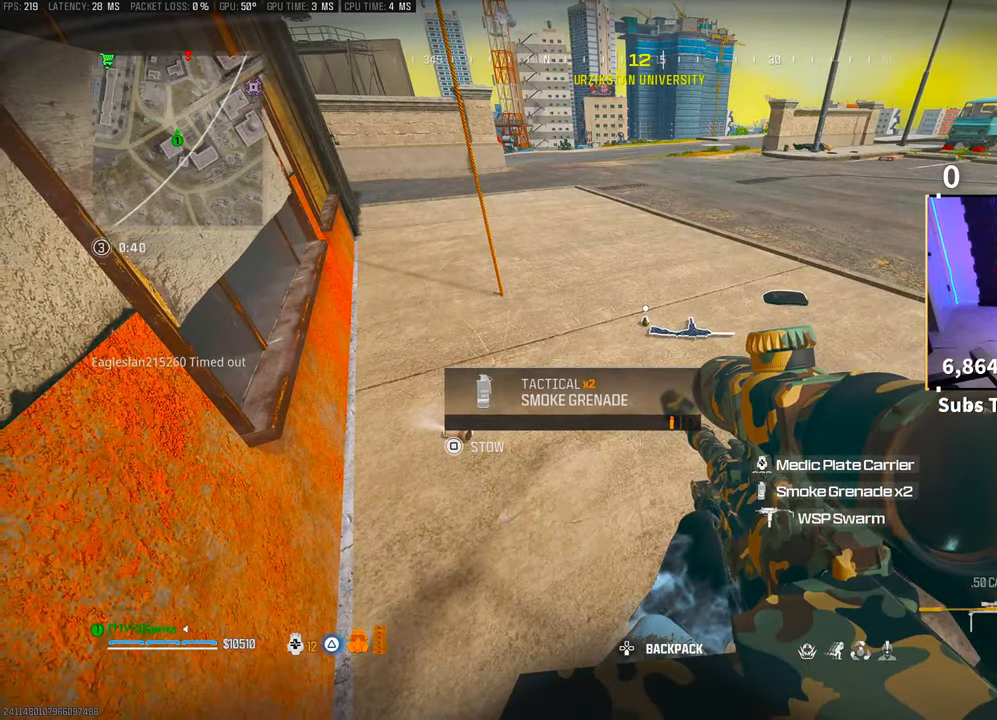
{"dt_ms": 500, "buttons": [], "left_stick": "center", "right_stick": "center", "events": [[150, "TRIANGLE", "down"], [200, "TRIANGLE", "up"], [350, "right_stick", "down-left"], [483, "right_stick", "center"]]}
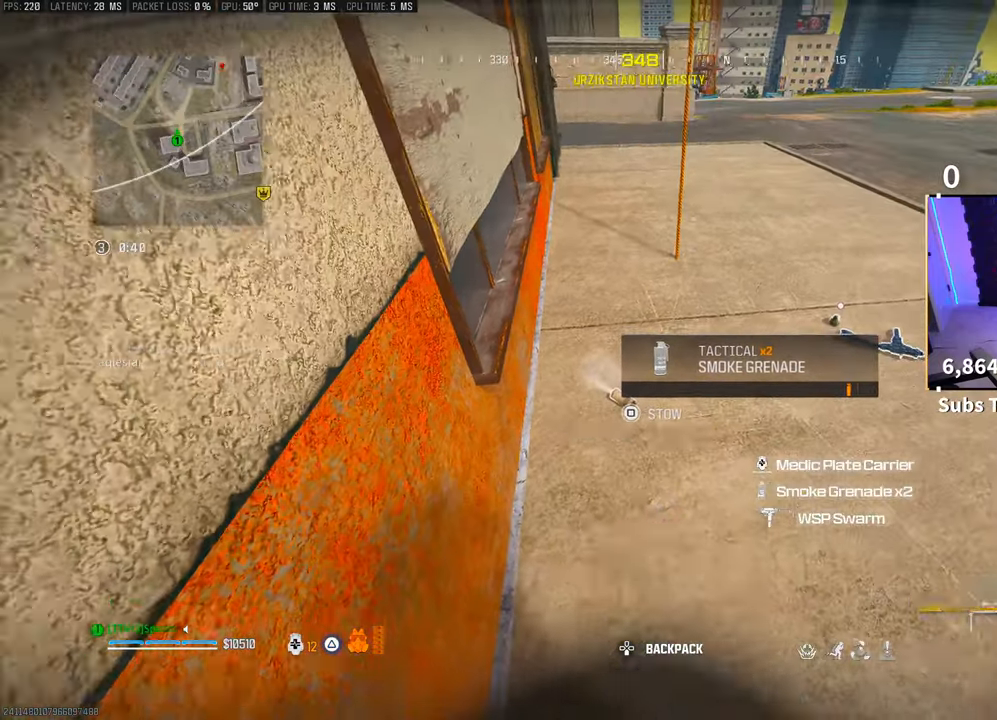
{"dt_ms": 500, "buttons": [], "left_stick": "center", "right_stick": "center", "events": [[250, "SQUARE", "down"], [350, "SQUARE", "up"]]}
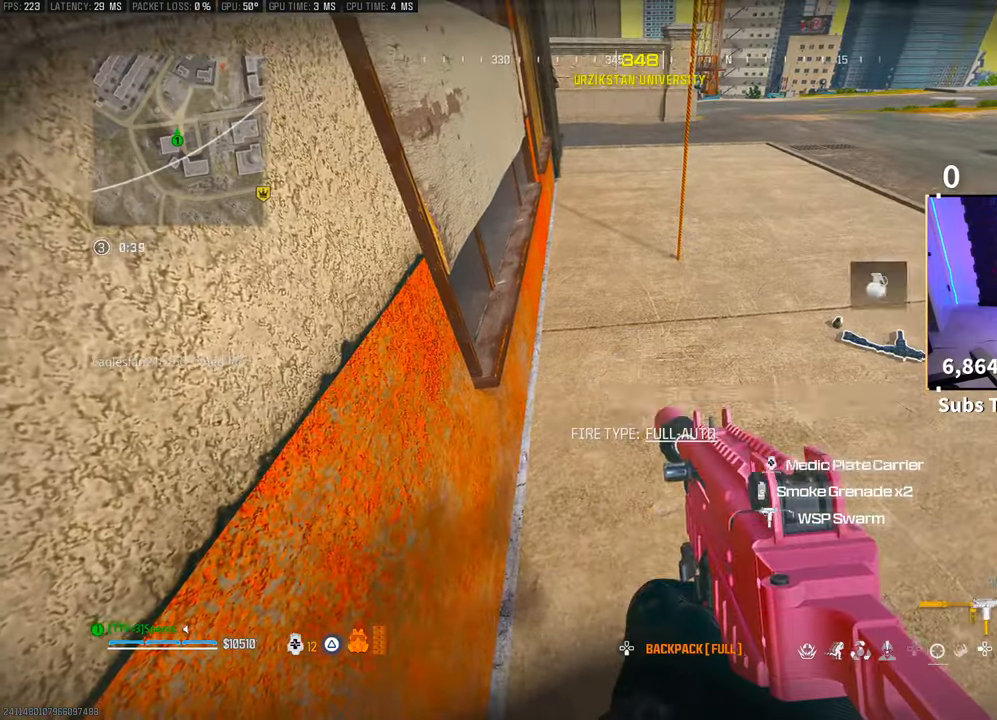
{"dt_ms": 500, "buttons": ["L1"], "left_stick": "center", "right_stick": "center", "events": [[33, "DPAD_DOWN", "down"], [100, "DPAD_DOWN", "up"], [350, "CIRCLE", "down"], [433, "CIRCLE", "up"], [500, "L1", "down"]]}
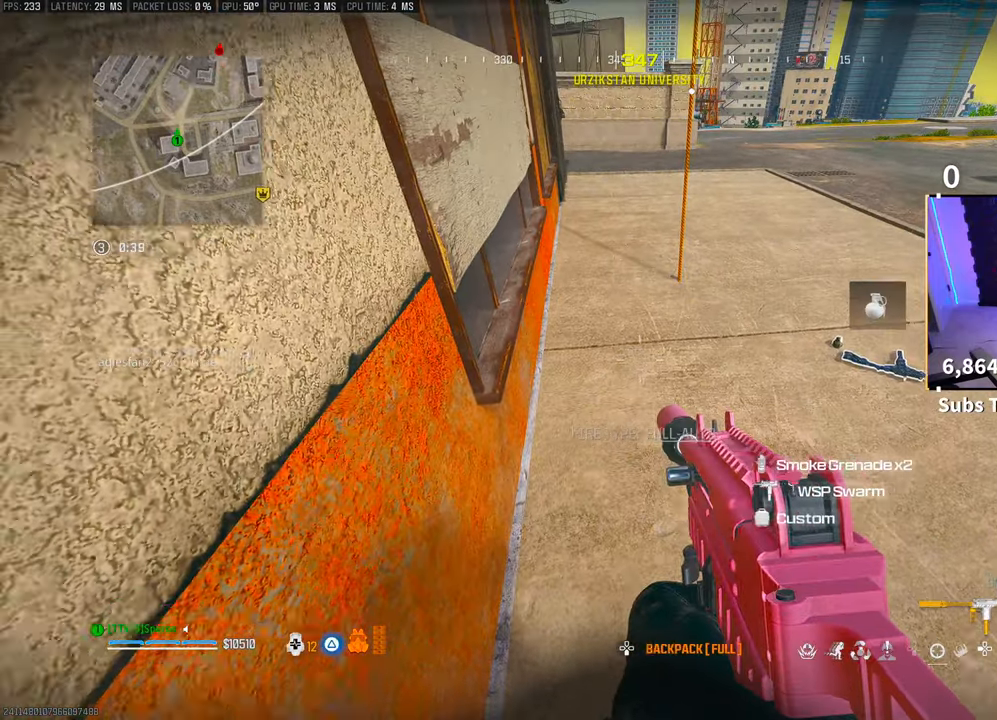
{"dt_ms": 500, "buttons": [], "left_stick": "right", "right_stick": "up-right", "events": [[100, "L1", "up"], [100, "right_stick", "down"], [300, "right_stick", "center"], [400, "left_stick", "right"], [400, "right_stick", "up-right"]]}
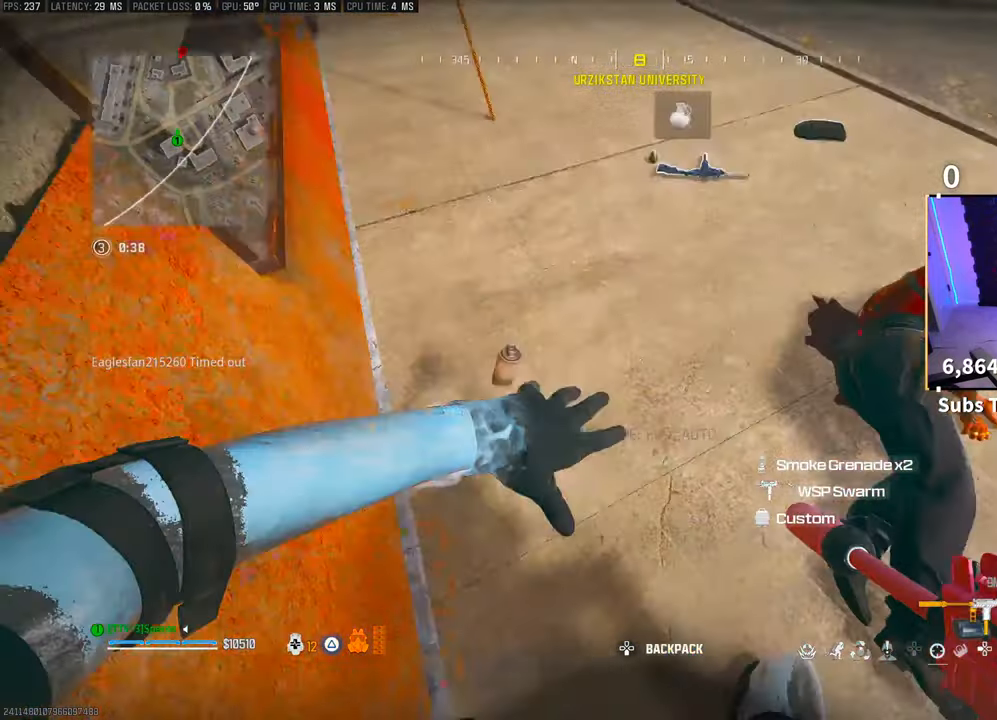
{"dt_ms": 500, "buttons": [], "left_stick": "center", "right_stick": "left", "events": [[200, "right_stick", "center"], [300, "left_stick", "center"], [450, "right_stick", "left"]]}
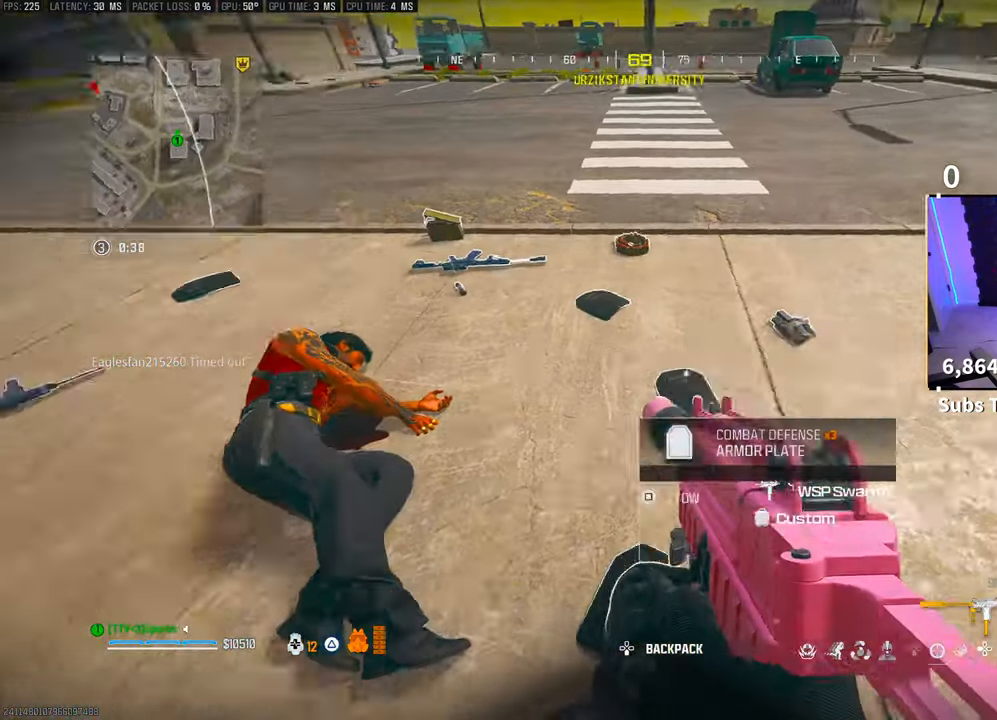
{"dt_ms": 500, "buttons": [], "left_stick": "center", "right_stick": "center", "events": [[50, "left_stick", "up-left"], [183, "right_stick", "center"], [383, "left_stick", "center"]]}
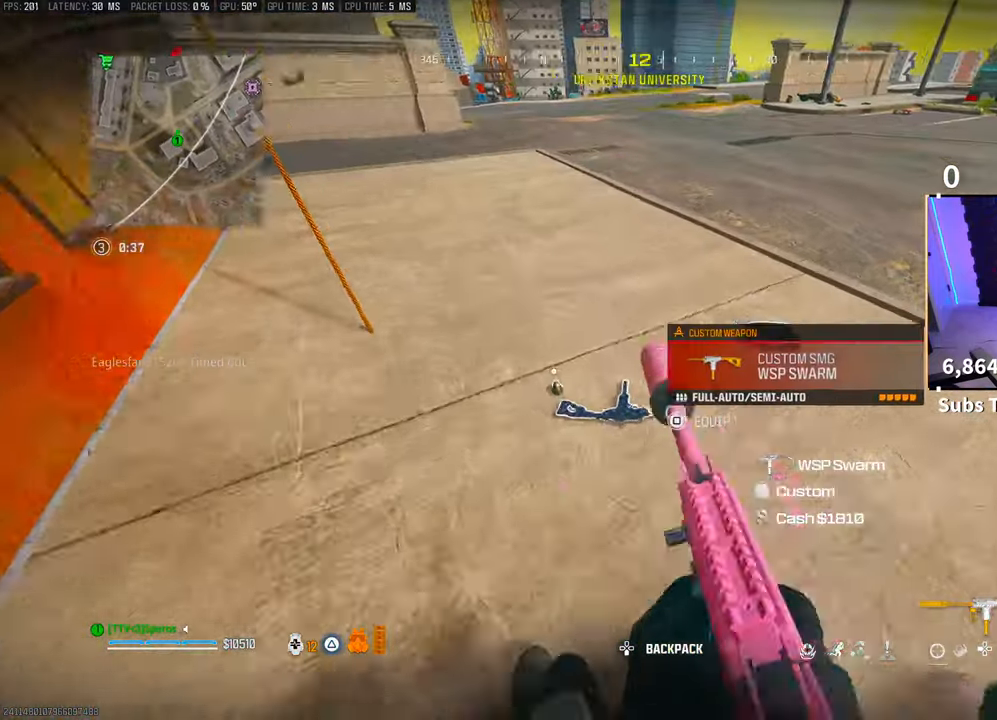
{"dt_ms": 500, "buttons": [], "left_stick": "right", "right_stick": "right", "events": [[383, "left_stick", "right"], [400, "right_stick", "right"]]}
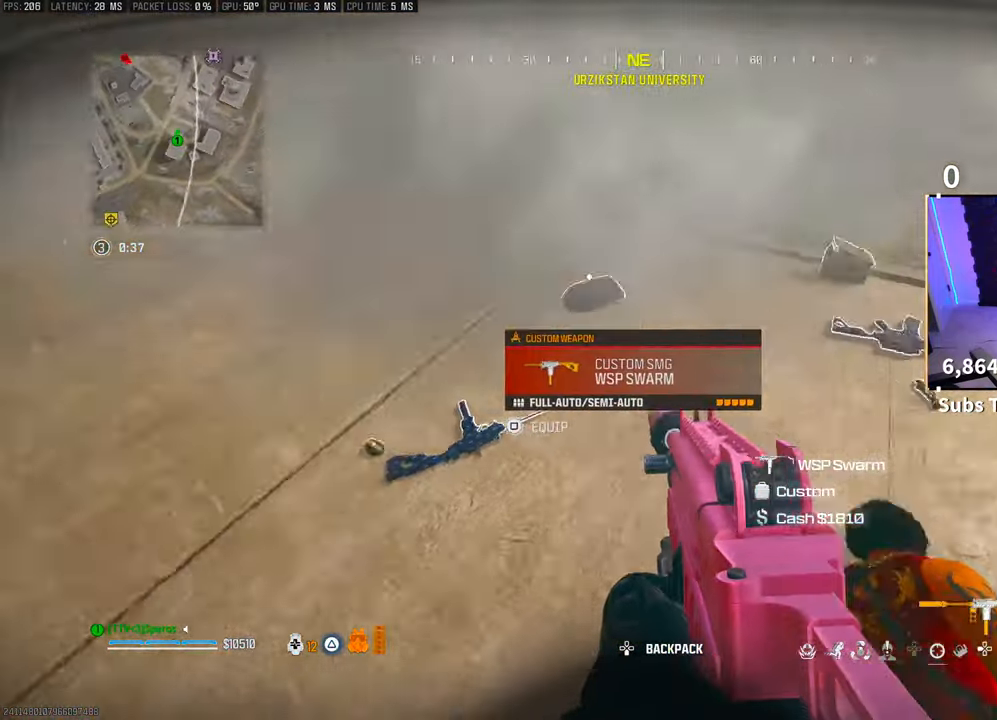
{"dt_ms": 500, "buttons": ["SQUARE"], "left_stick": "right", "right_stick": "center", "events": [[83, "right_stick", "center"], [133, "left_stick", "center"], [233, "SQUARE", "down"], [300, "left_stick", "right"]]}
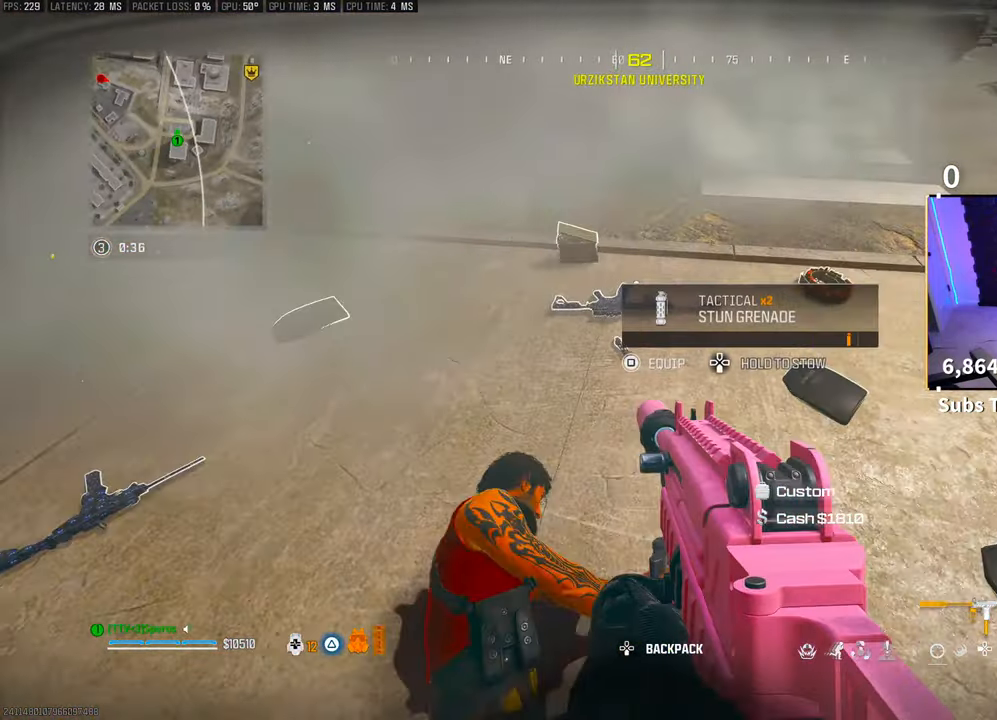
{"dt_ms": 500, "buttons": [], "left_stick": "up-left", "right_stick": "center", "events": [[50, "left_stick", "center"], [200, "left_stick", "left"], [300, "SQUARE", "up"], [300, "left_stick", "up-left"], [300, "right_stick", "left"], [400, "right_stick", "center"]]}
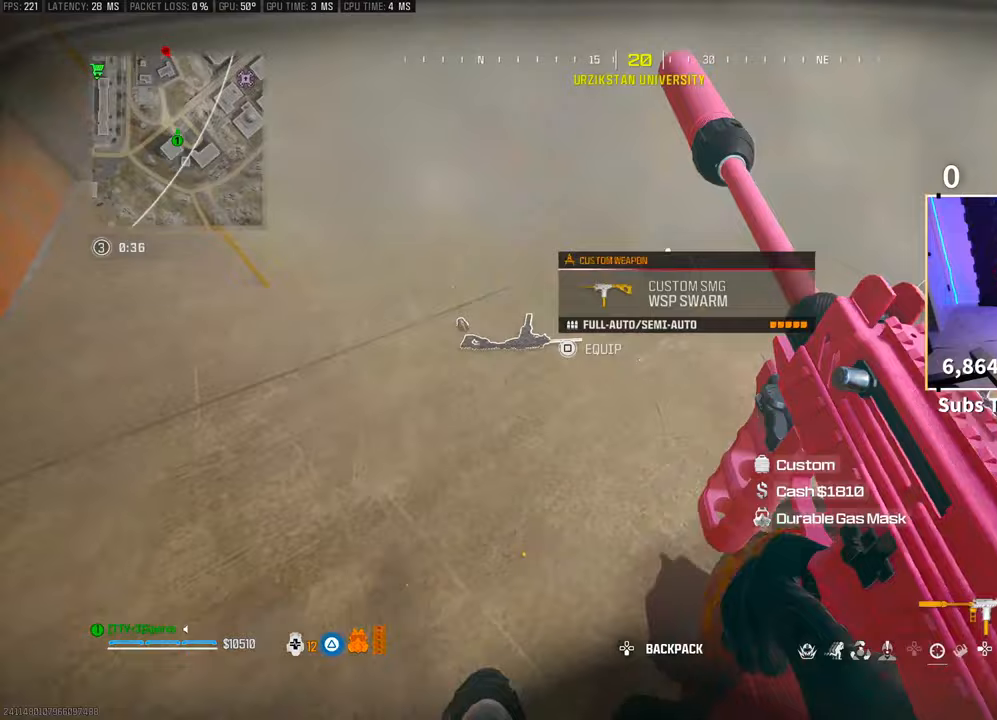
{"dt_ms": 500, "buttons": [], "left_stick": "center", "right_stick": "center", "events": [[150, "SQUARE", "down"], [150, "left_stick", "center"], [250, "SQUARE", "up"], [300, "right_stick", "right"], [350, "right_stick", "center"], [450, "TRIANGLE", "down"], [500, "TRIANGLE", "up"]]}
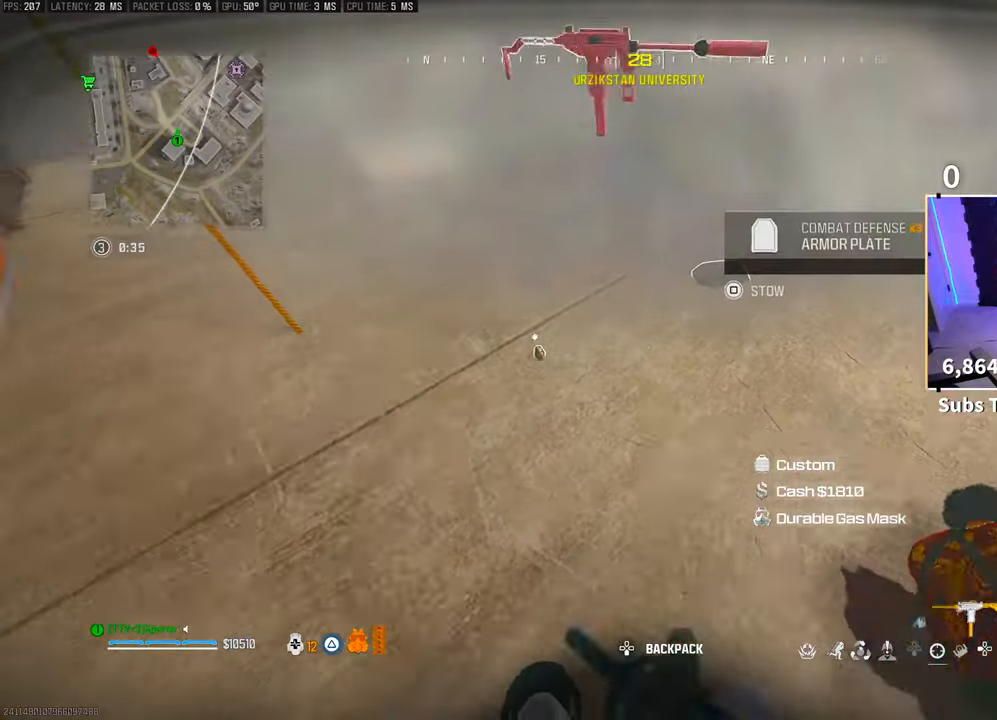
{"dt_ms": 500, "buttons": [], "left_stick": "center", "right_stick": "up-left", "events": [[50, "left_stick", "up-right"], [83, "TRIANGLE", "down"], [150, "TRIANGLE", "up"], [183, "left_stick", "up-left"], [333, "right_stick", "left"], [383, "right_stick", "up-left"], [500, "left_stick", "center"]]}
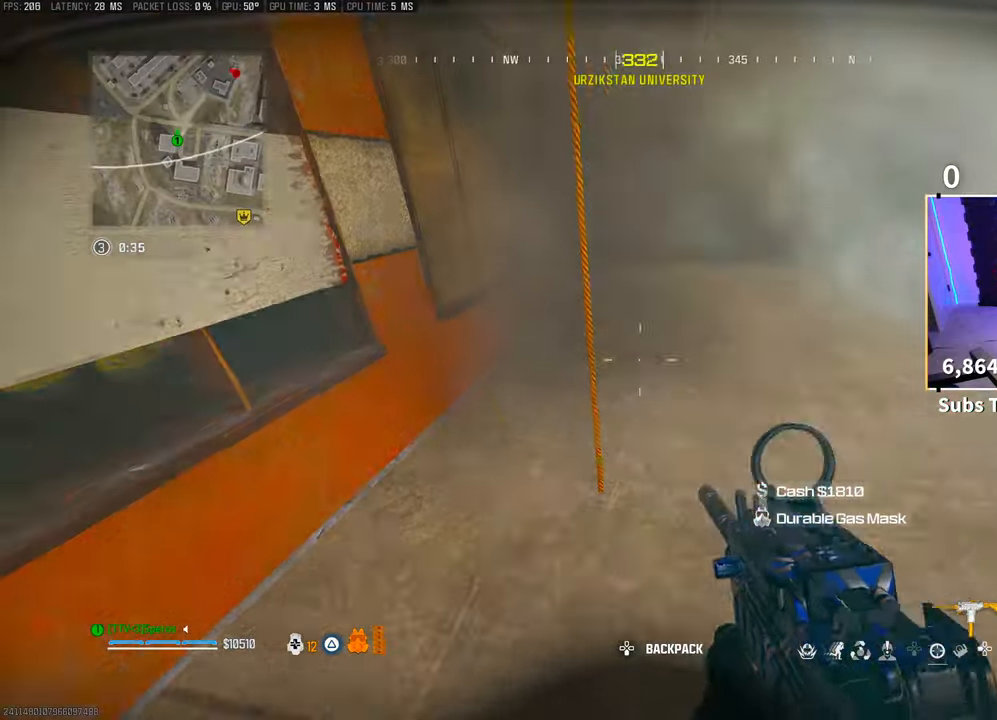
{"dt_ms": 500, "buttons": [], "left_stick": "center", "right_stick": "center", "events": [[33, "right_stick", "center"], [250, "CROSS", "down"], [250, "right_stick", "up"], [283, "left_stick", "up"], [333, "SQUARE", "down"], [333, "right_stick", "center"], [350, "left_stick", "center"], [400, "CROSS", "up"], [400, "SQUARE", "up"]]}